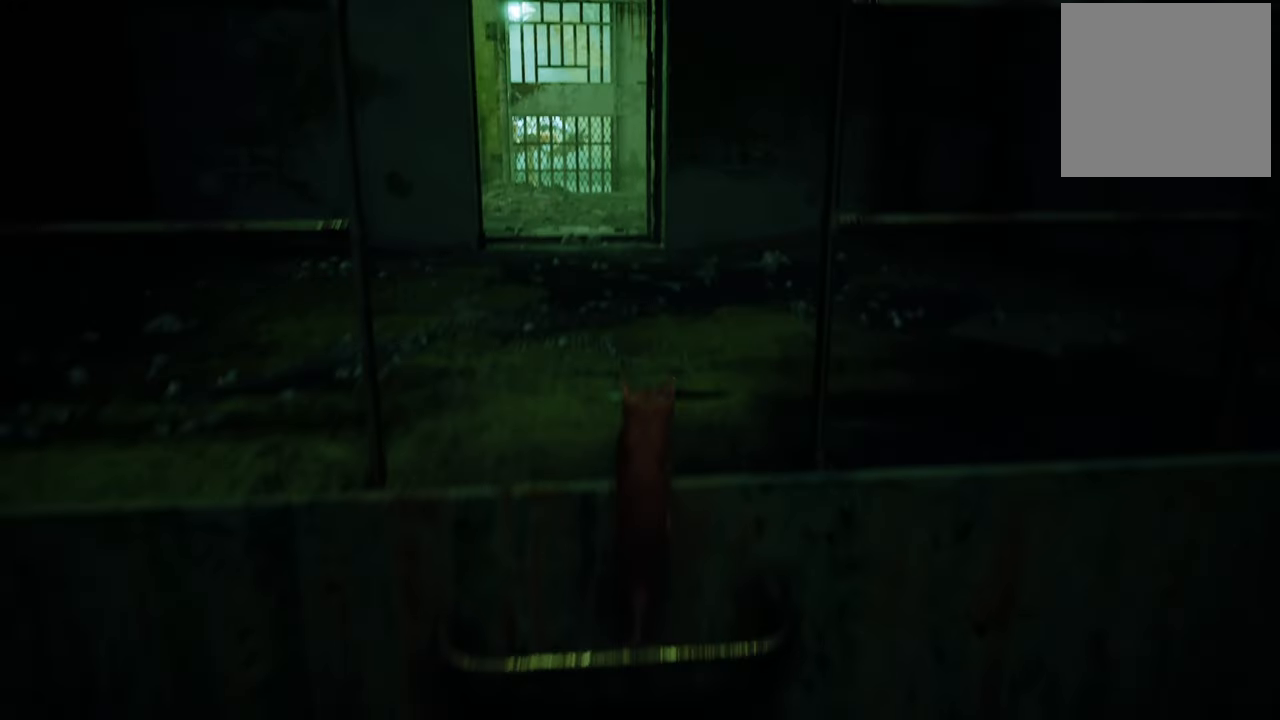
Gameplay with a controller (Xbox layout); each line is a JSON object with the inputs held at the frame after it. "events" lists button and stick changes between this image and that frame as [ms after this image, input, new state], when the widget could be followed in between. Not read: Z.
{"buttons": [], "left_stick": "up", "right_stick": "center", "events": [[40, "right_stick", "left"], [100, "left_stick", "center"], [240, "right_stick", "center"], [360, "left_stick", "up"]]}
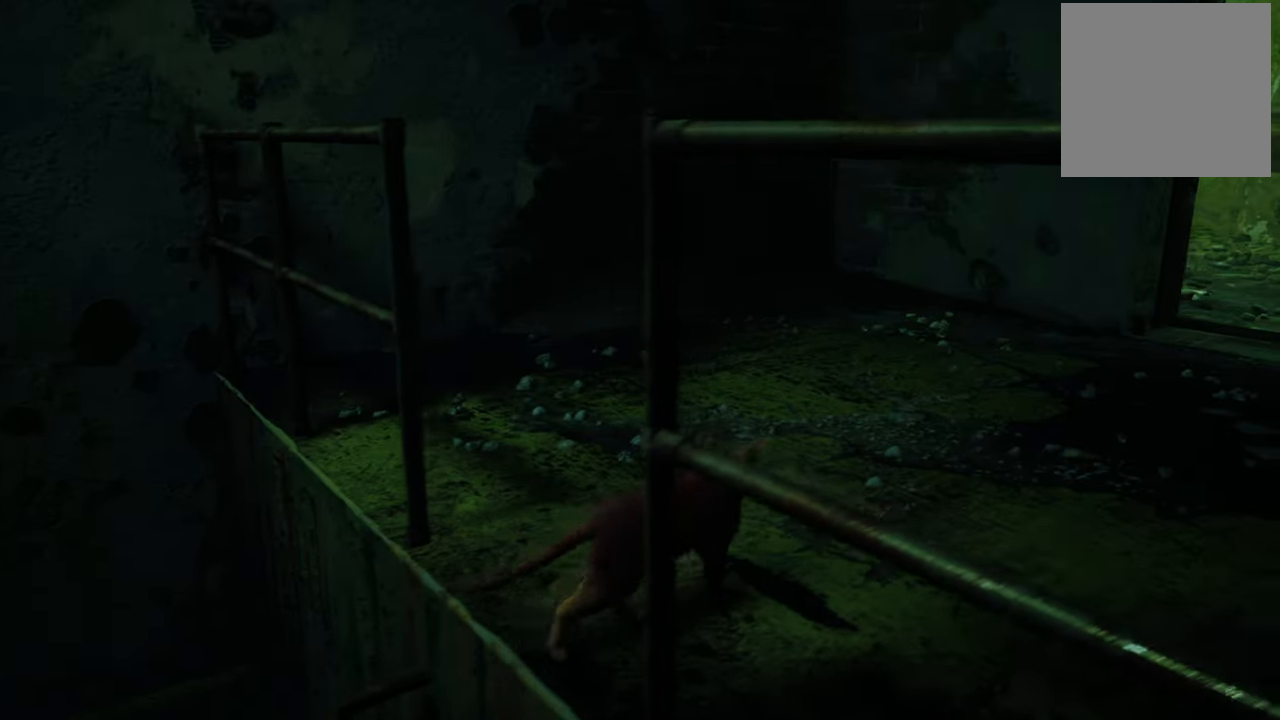
{"buttons": ["R2"], "left_stick": "up", "right_stick": "center", "events": [[20, "right_stick", "down-right"], [200, "right_stick", "center"], [280, "R2", "down"]]}
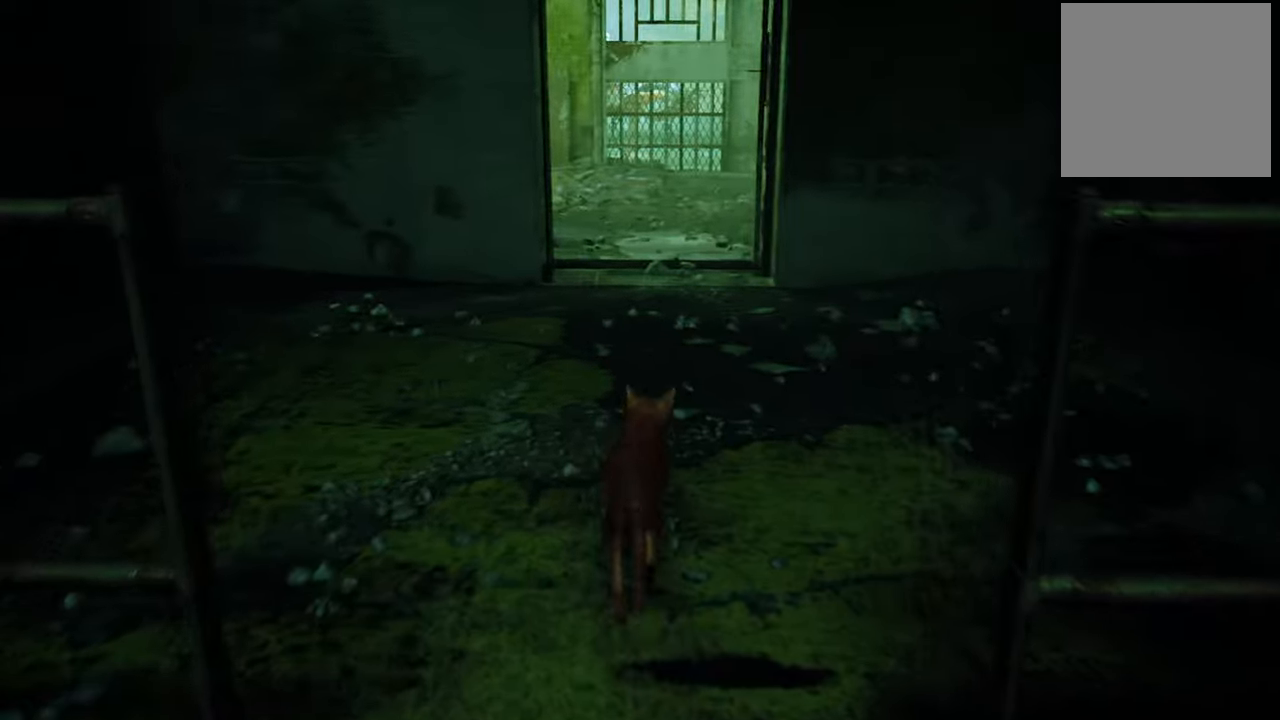
{"buttons": [], "left_stick": "center", "right_stick": "up-right", "events": [[40, "R2", "up"], [40, "left_stick", "center"], [40, "right_stick", "up-right"], [180, "right_stick", "center"], [440, "right_stick", "up-right"]]}
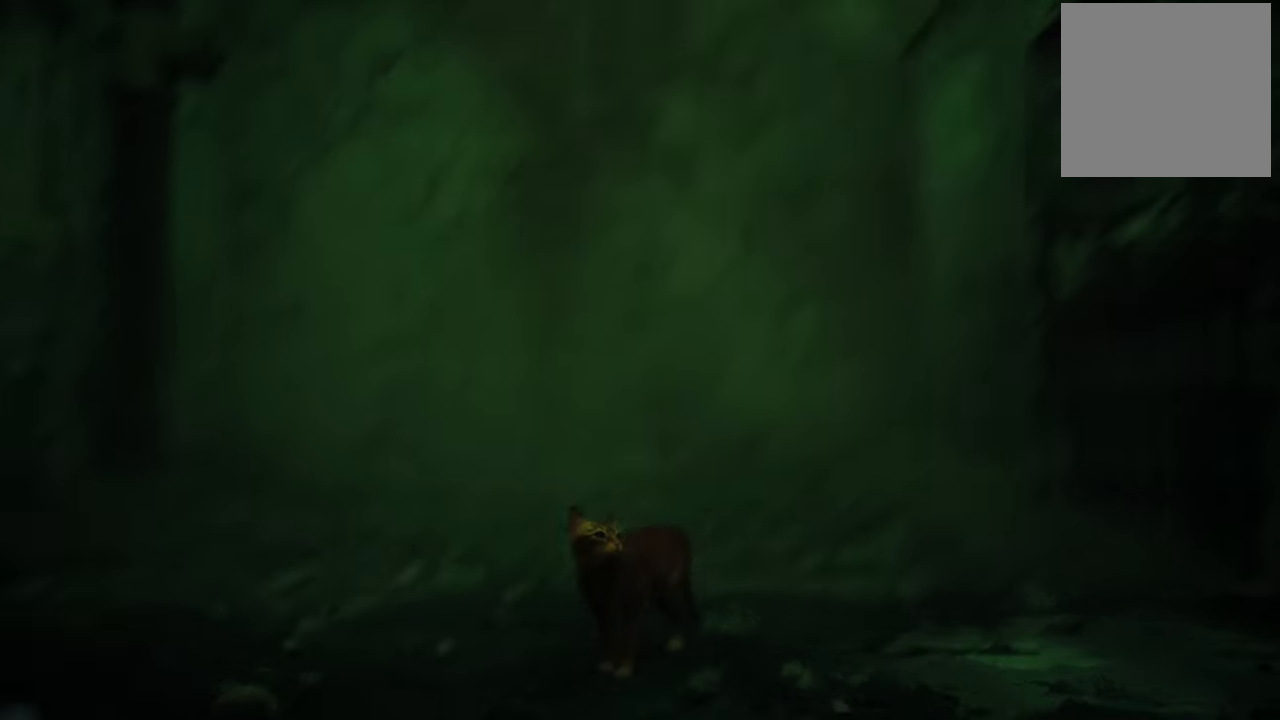
{"buttons": [], "left_stick": "down", "right_stick": "down", "events": [[160, "right_stick", "center"], [400, "right_stick", "down"], [500, "left_stick", "down"]]}
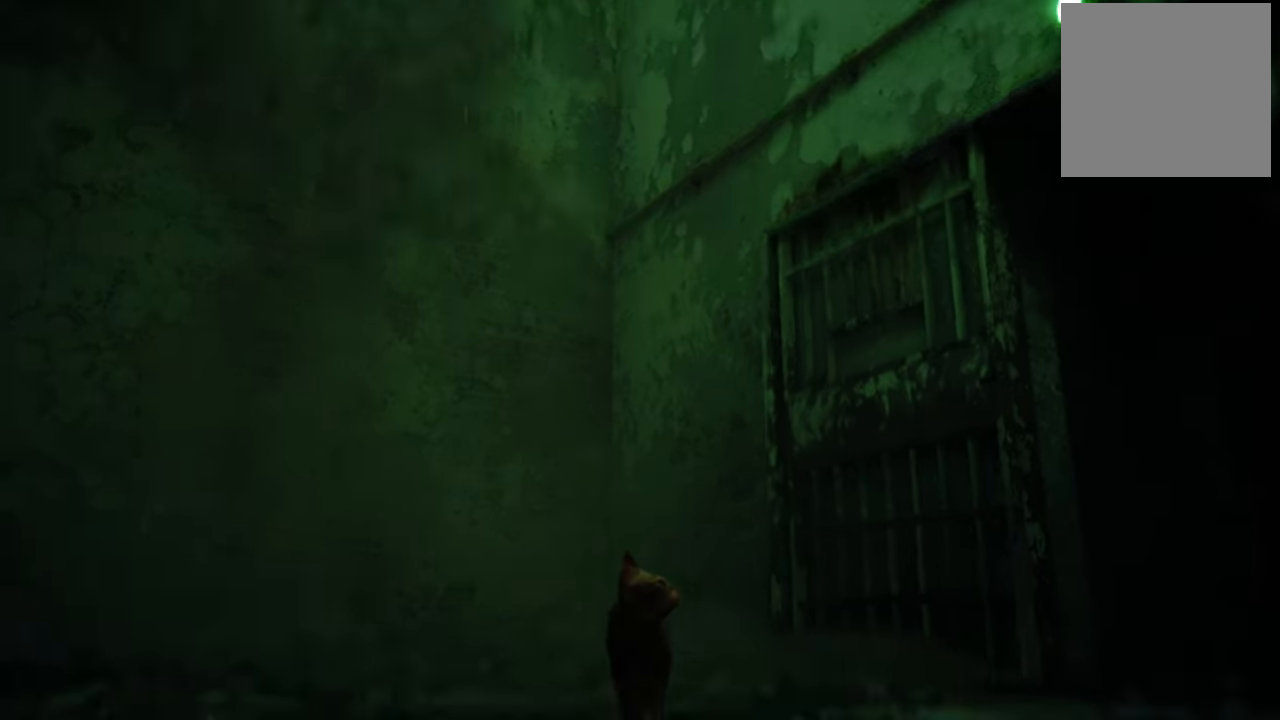
{"buttons": [], "left_stick": "center", "right_stick": "center", "events": [[120, "right_stick", "center"], [220, "left_stick", "center"]]}
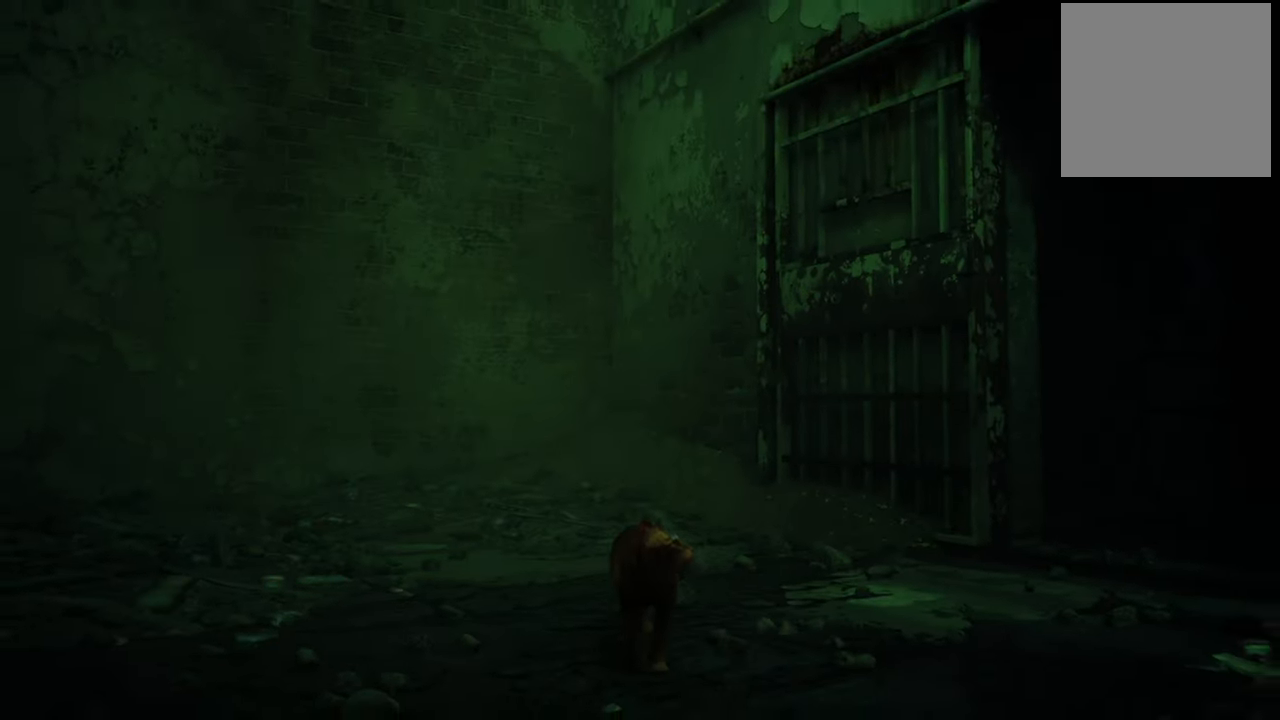
{"buttons": [], "left_stick": "center", "right_stick": "left", "events": [[60, "right_stick", "left"]]}
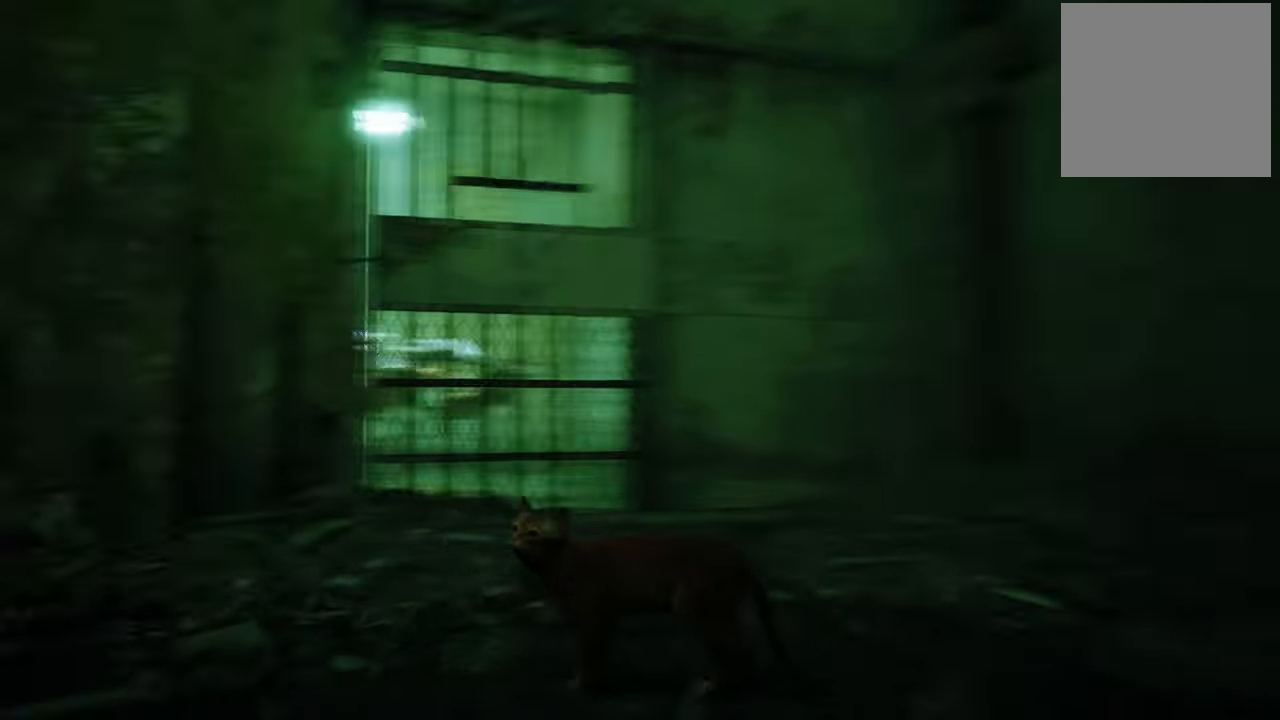
{"buttons": [], "left_stick": "center", "right_stick": "down", "events": [[140, "right_stick", "center"], [460, "right_stick", "down"]]}
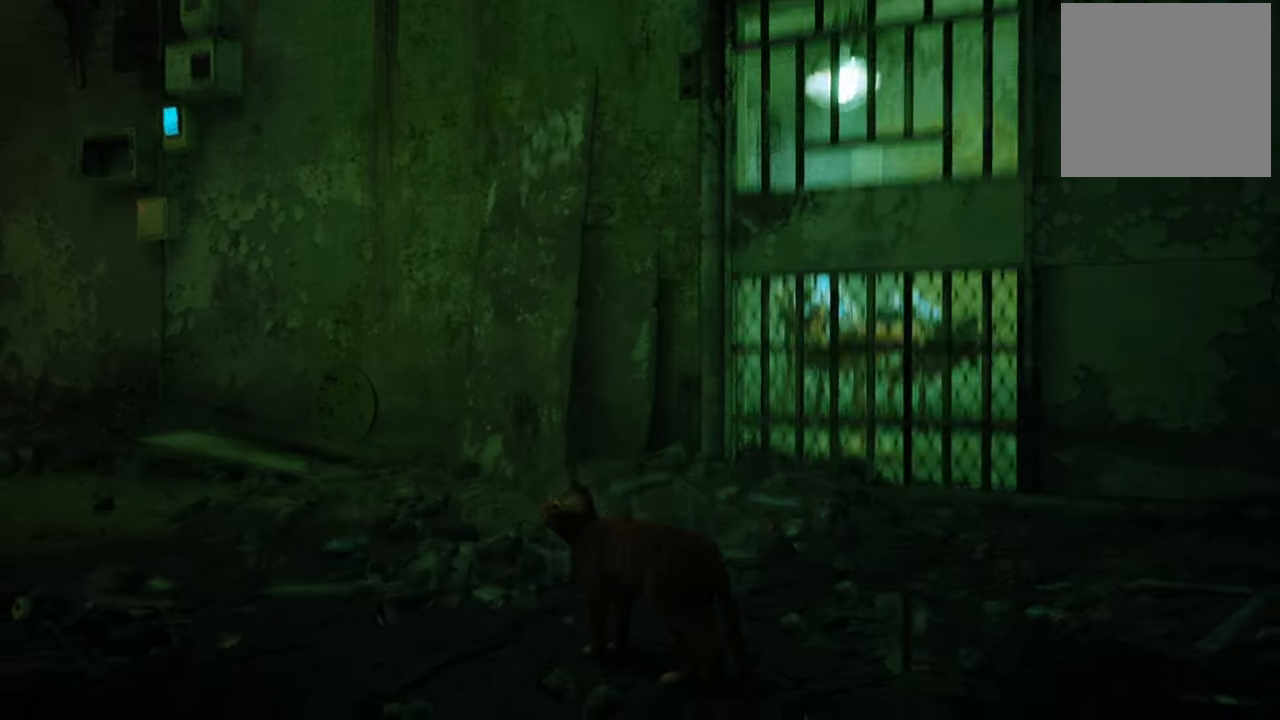
{"buttons": [], "left_stick": "center", "right_stick": "center", "events": [[240, "right_stick", "center"]]}
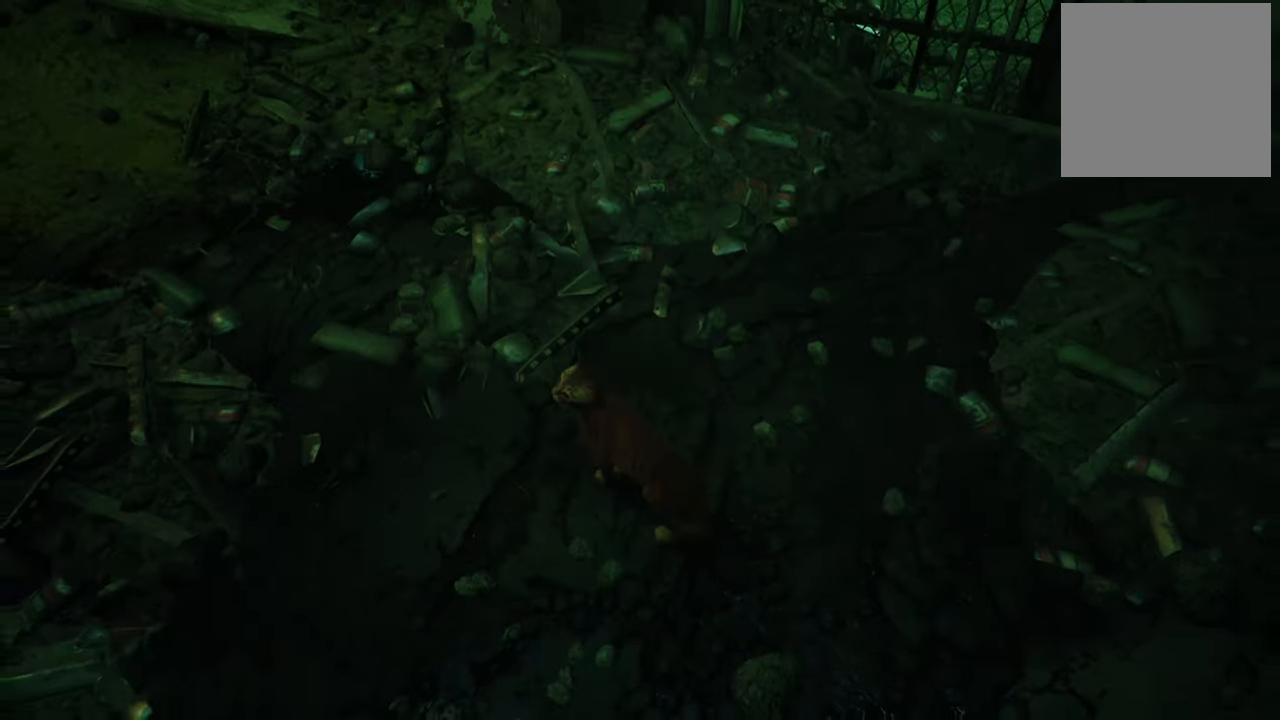
{"buttons": [], "left_stick": "center", "right_stick": "left", "events": [[80, "right_stick", "left"]]}
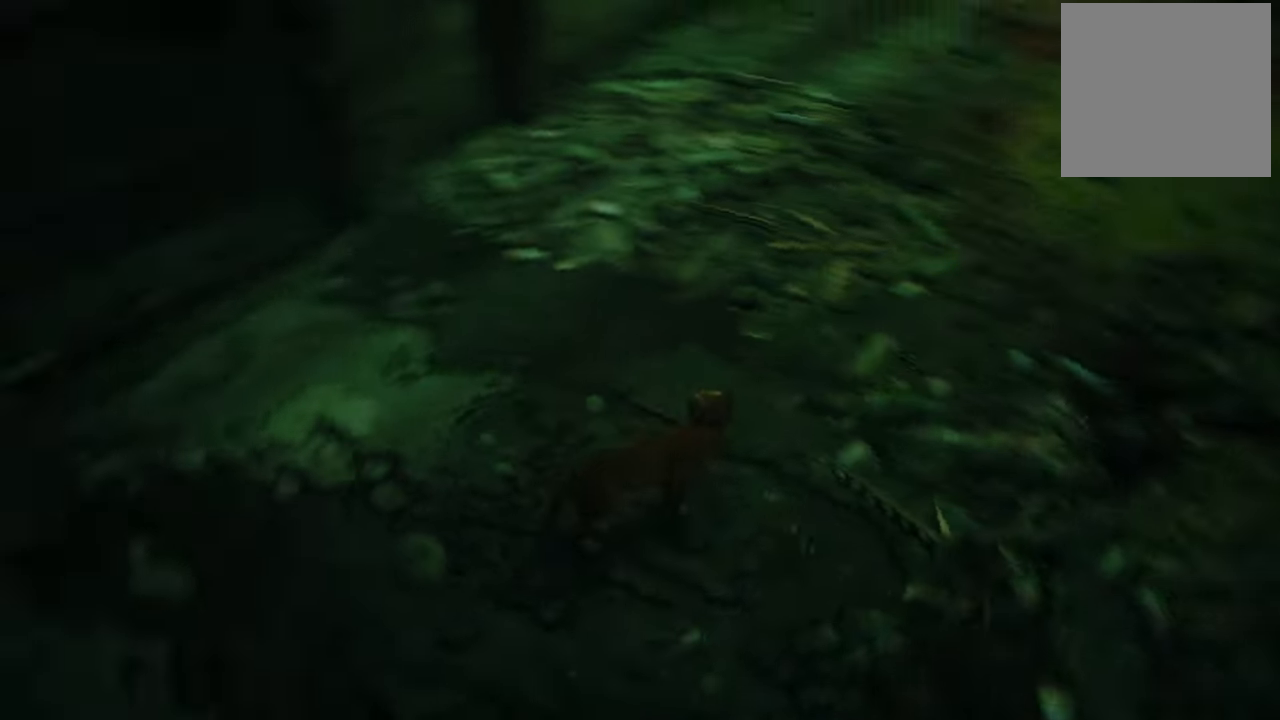
{"buttons": [], "left_stick": "center", "right_stick": "center", "events": [[100, "right_stick", "center"]]}
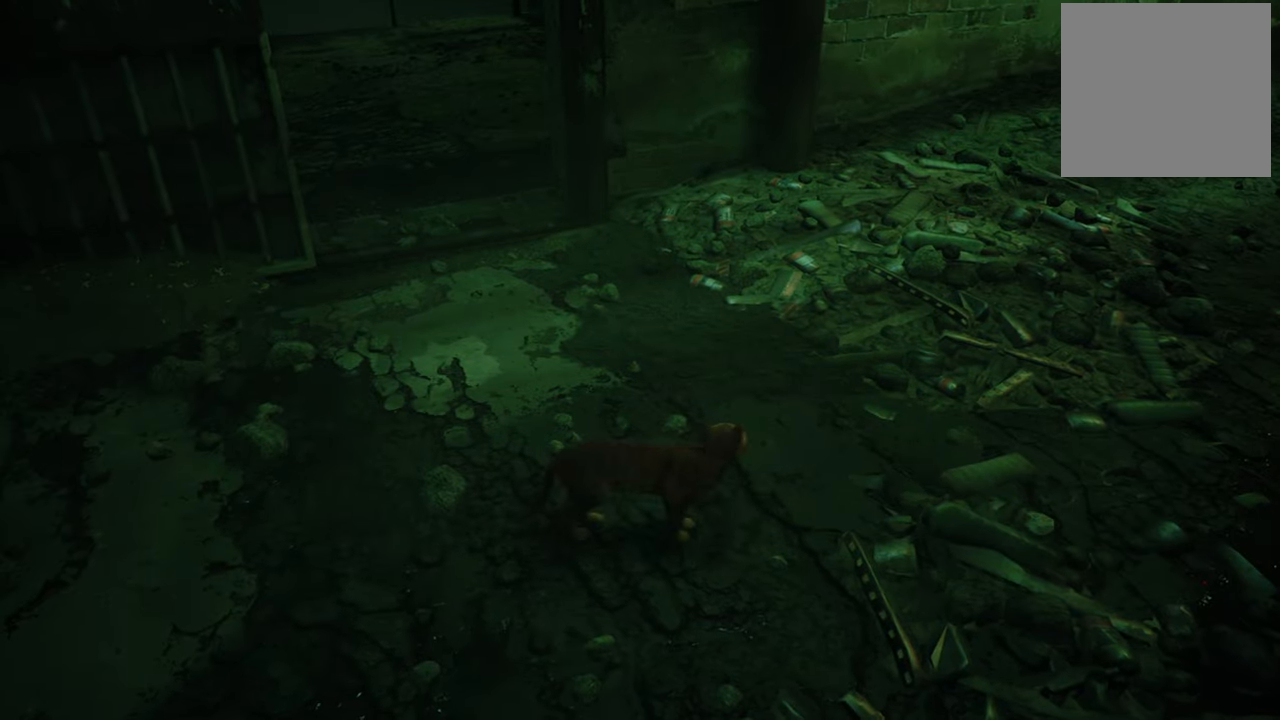
{"buttons": [], "left_stick": "center", "right_stick": "up-right", "events": [[20, "left_stick", "up-right"], [280, "right_stick", "up-right"], [400, "left_stick", "center"]]}
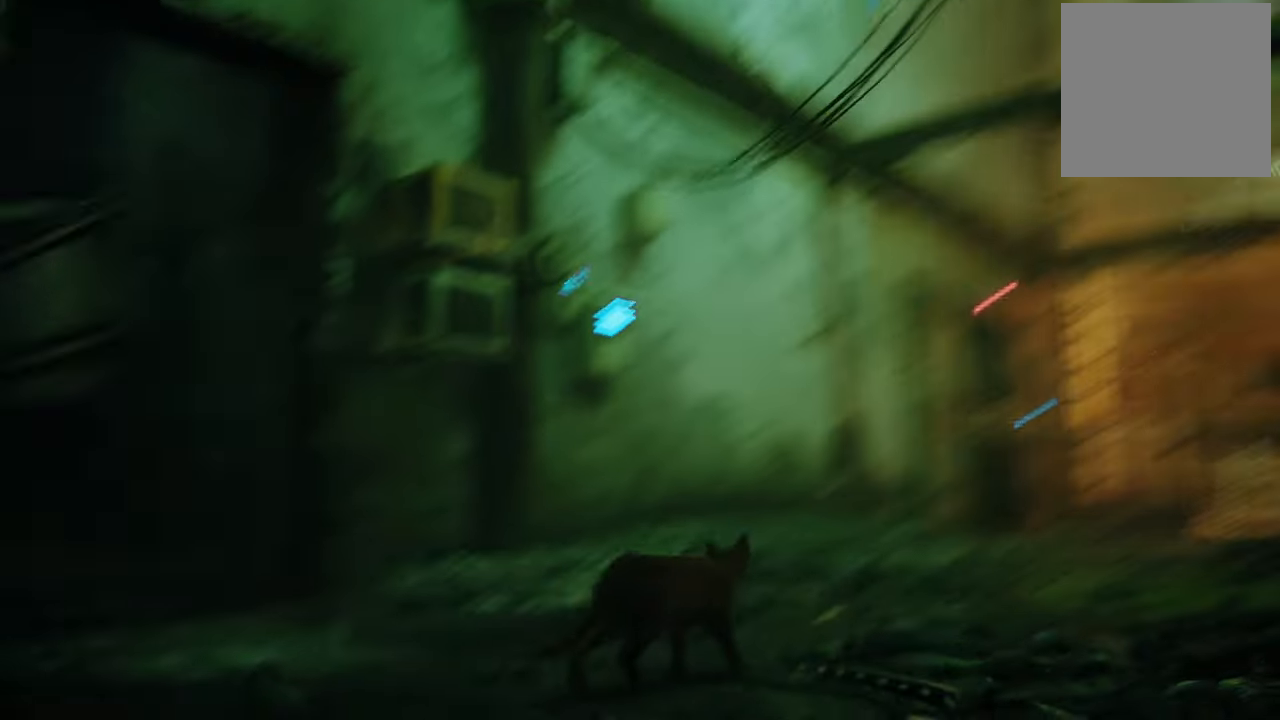
{"buttons": [], "left_stick": "center", "right_stick": "down-left", "events": [[180, "right_stick", "center"], [420, "right_stick", "down-left"]]}
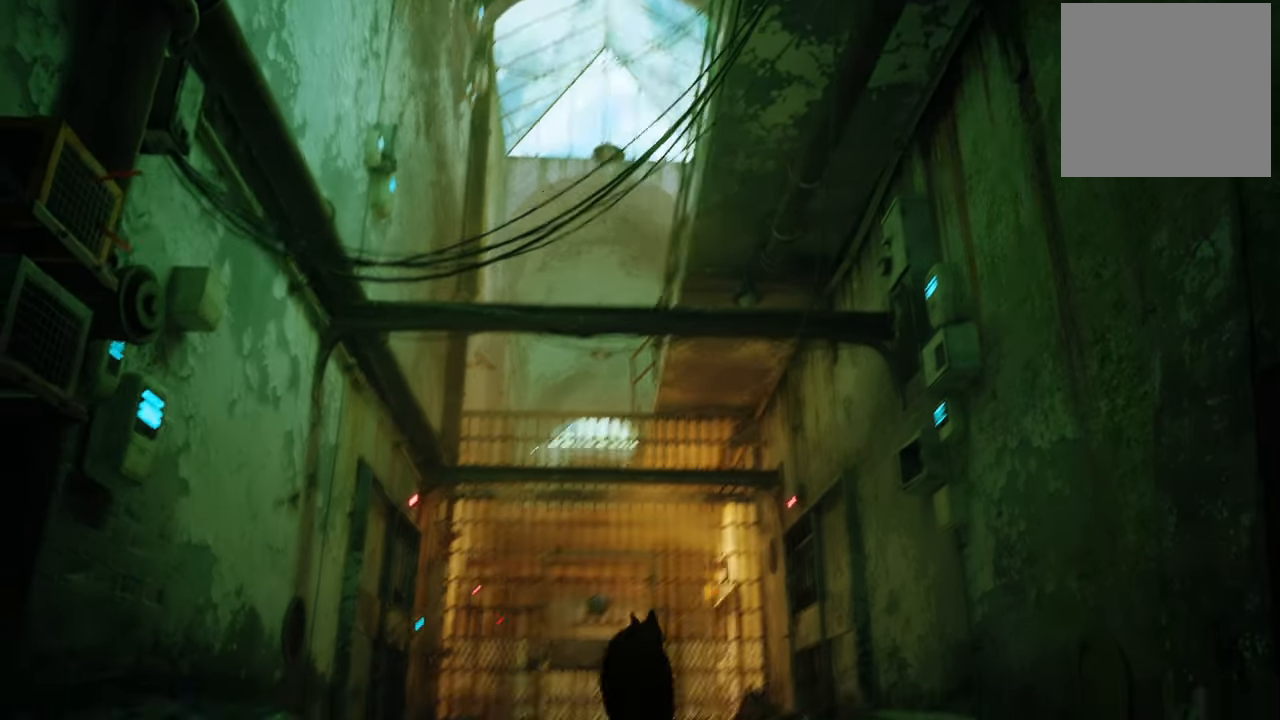
{"buttons": [], "left_stick": "center", "right_stick": "center", "events": [[420, "right_stick", "center"]]}
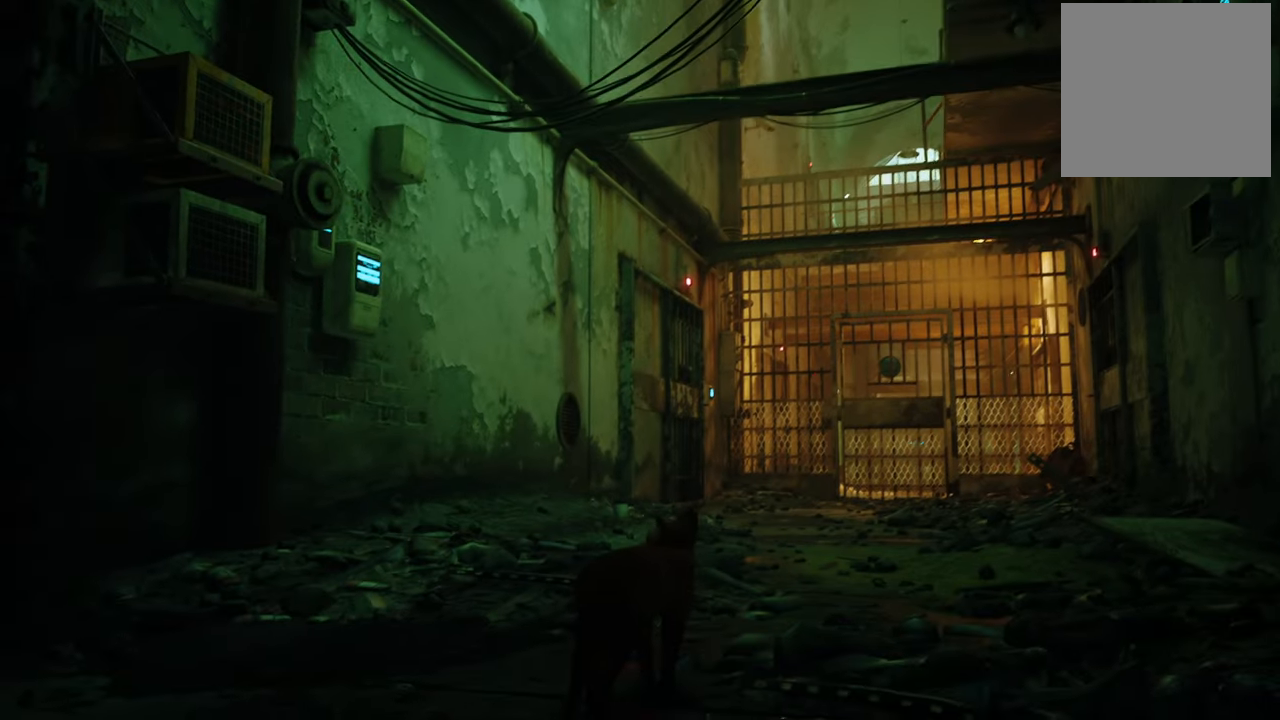
{"buttons": [], "left_stick": "center", "right_stick": "center", "events": []}
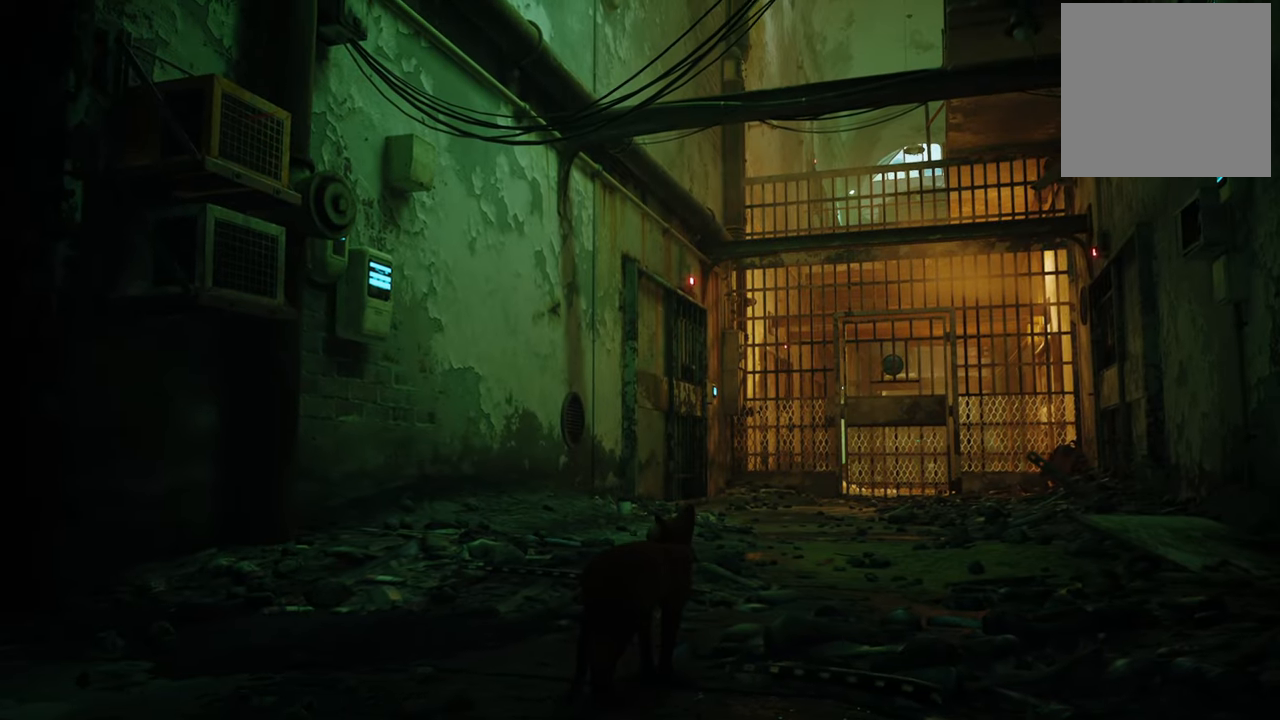
{"buttons": [], "left_stick": "center", "right_stick": "left", "events": [[180, "right_stick", "left"]]}
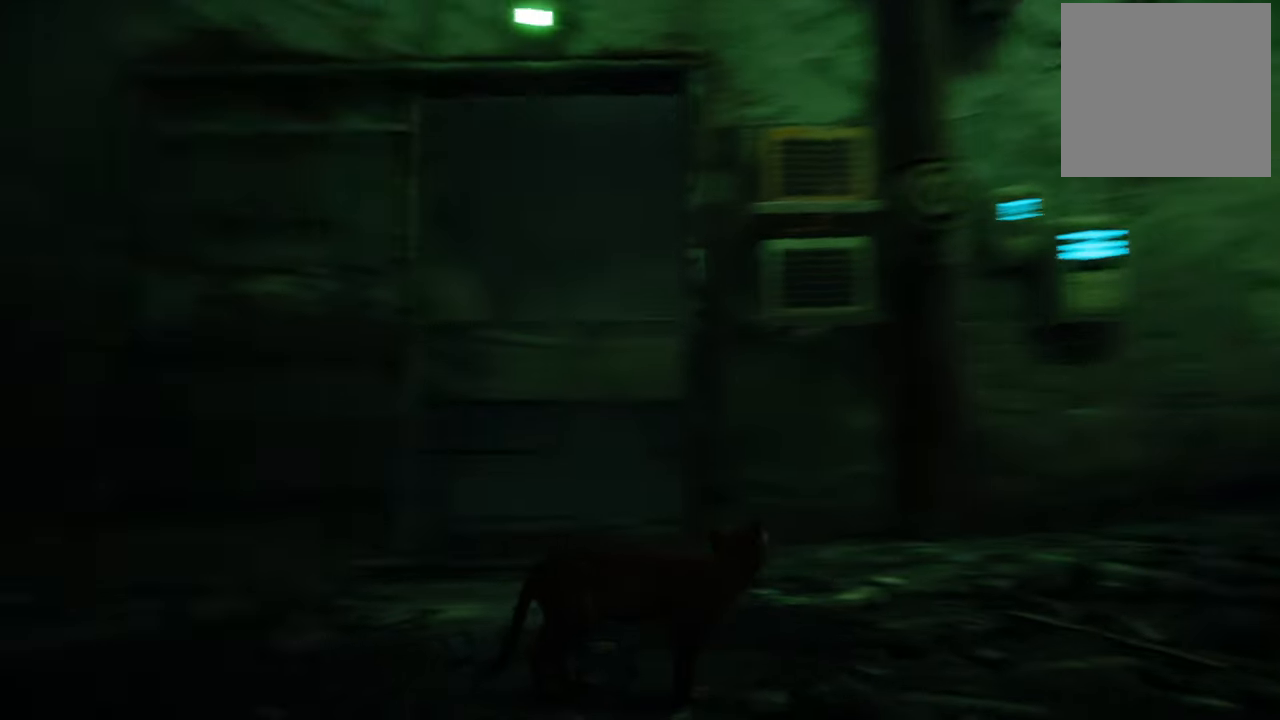
{"buttons": [], "left_stick": "center", "right_stick": "center", "events": [[380, "right_stick", "center"]]}
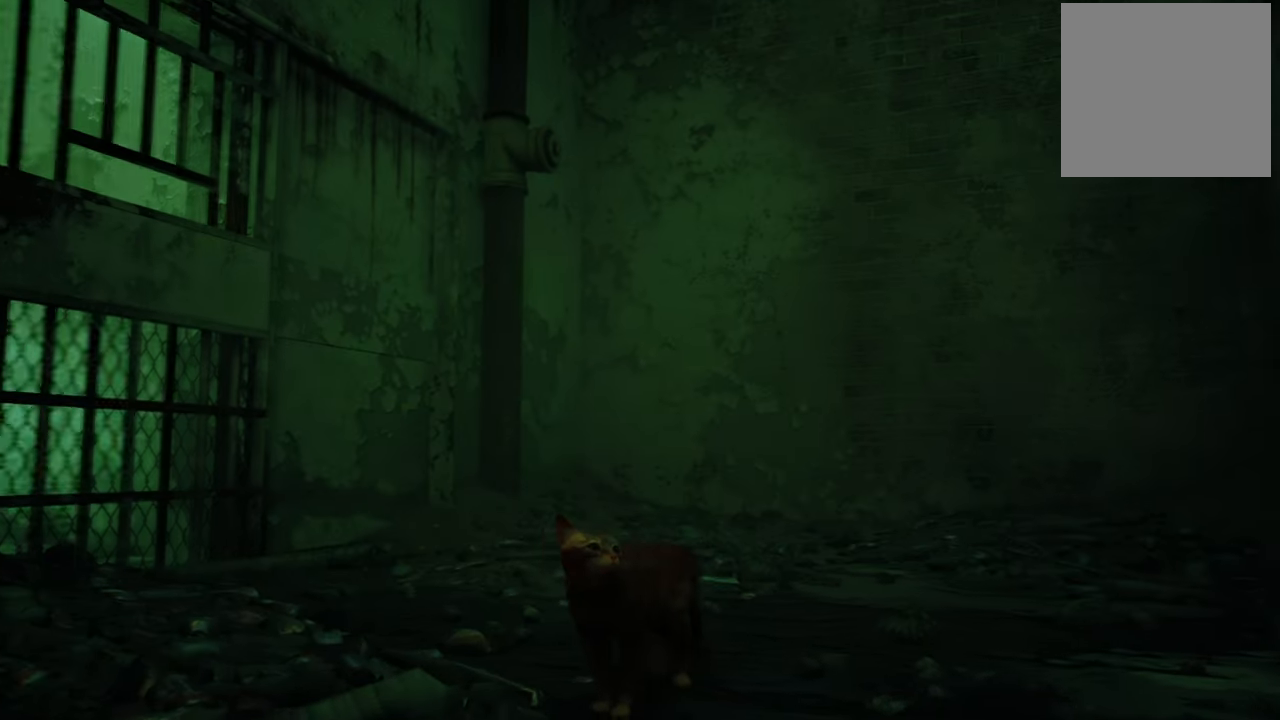
{"buttons": [], "left_stick": "left", "right_stick": "center", "events": [[140, "left_stick", "down-left"], [420, "left_stick", "left"]]}
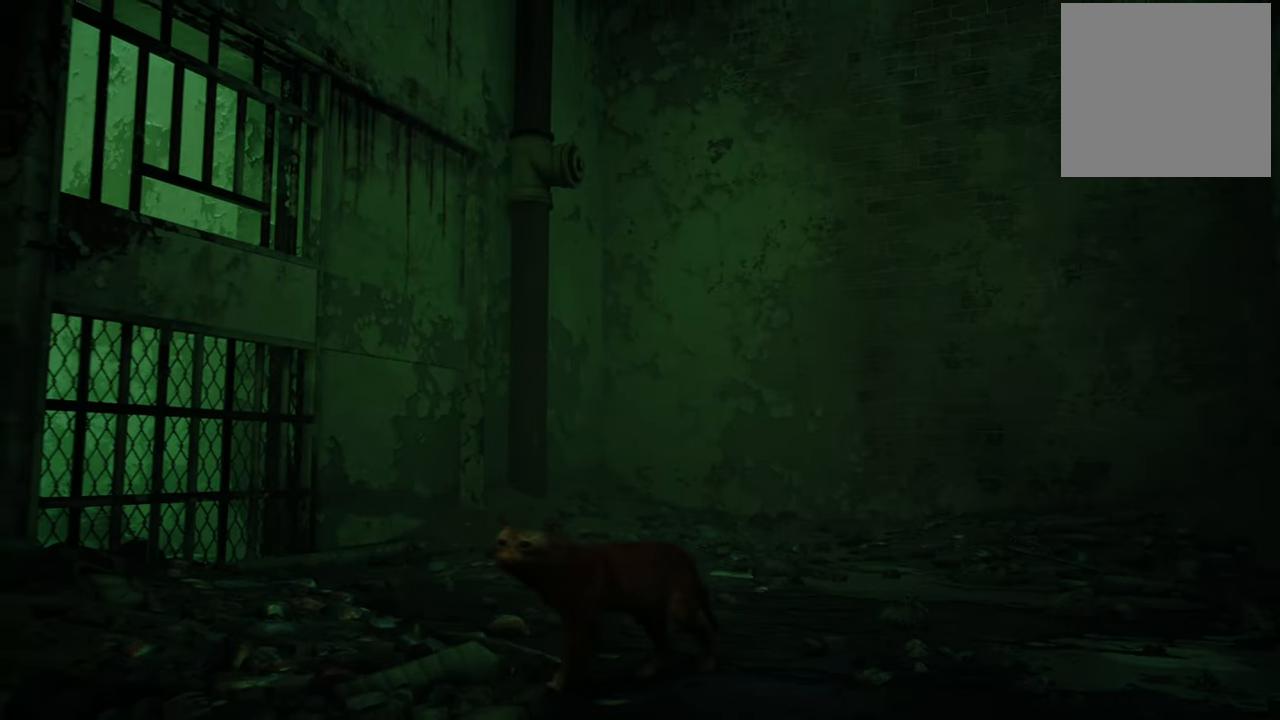
{"buttons": [], "left_stick": "up-right", "right_stick": "down-right", "events": [[80, "left_stick", "up-left"], [120, "right_stick", "down-right"], [220, "left_stick", "up"], [360, "left_stick", "up-right"]]}
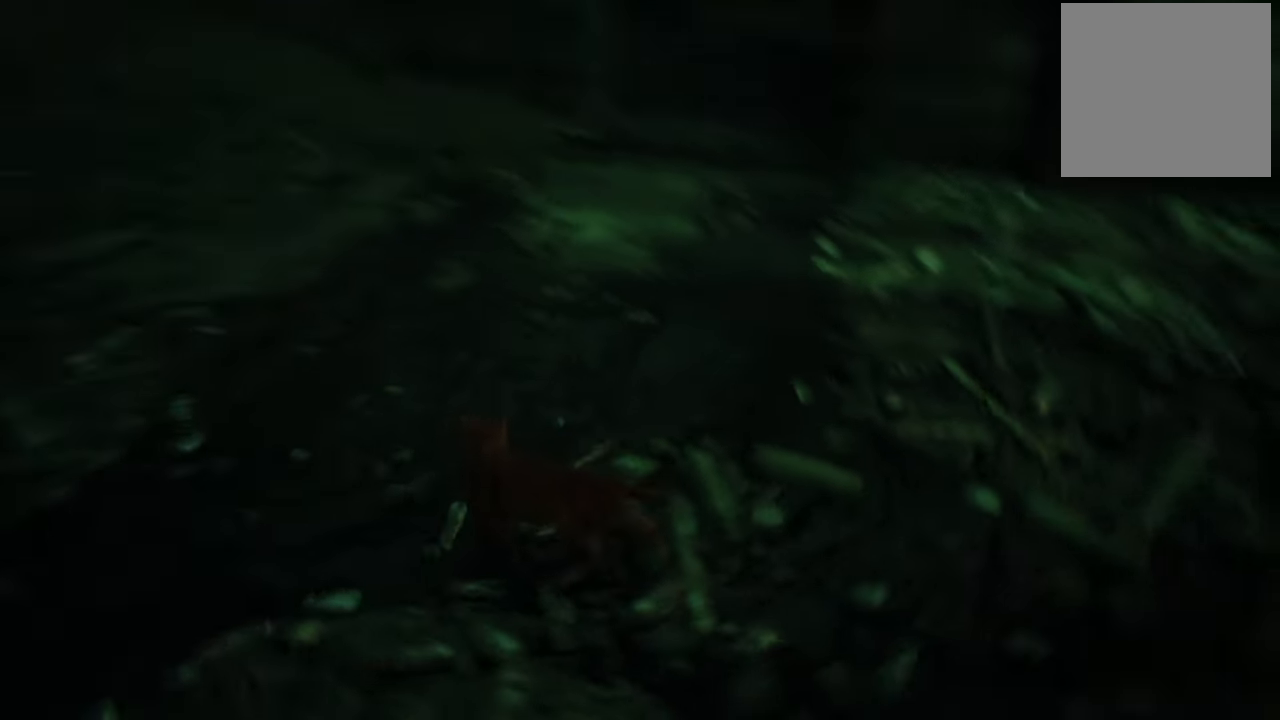
{"buttons": [], "left_stick": "down-left", "right_stick": "up-right", "events": [[120, "right_stick", "right"], [220, "right_stick", "up-right"], [260, "left_stick", "down-right"], [440, "left_stick", "down-left"]]}
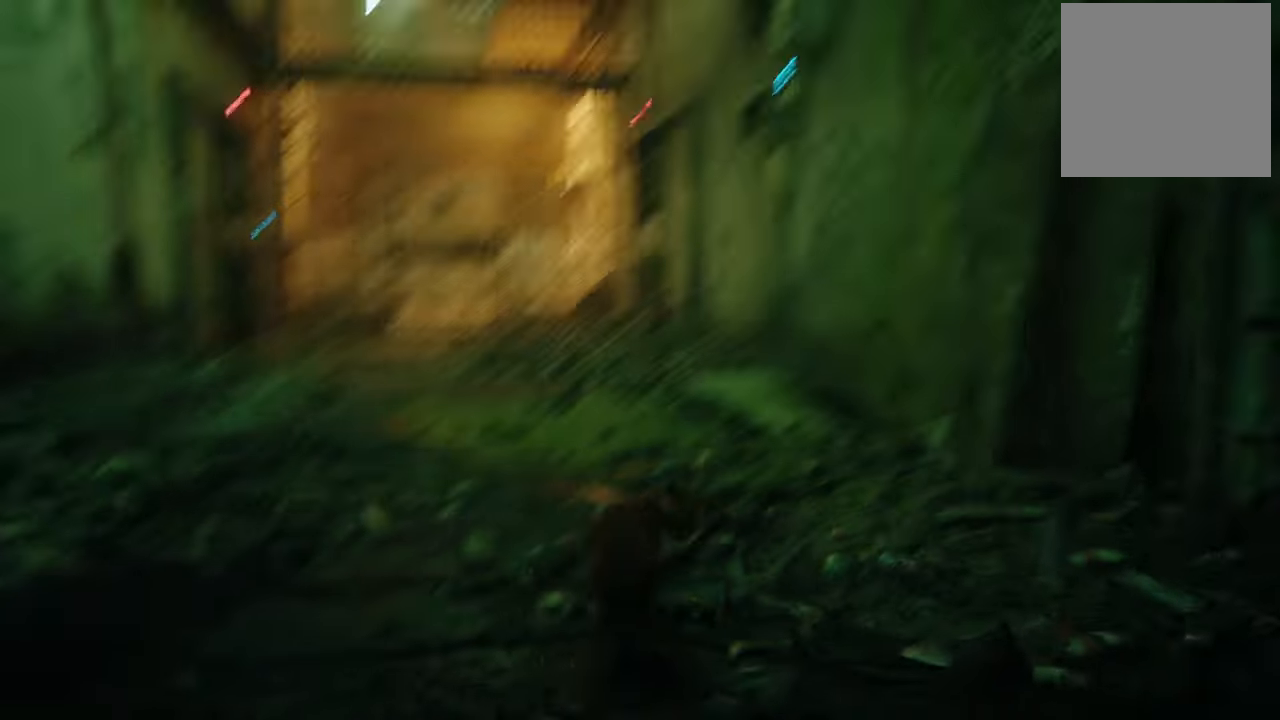
{"buttons": [], "left_stick": "center", "right_stick": "center", "events": [[20, "right_stick", "center"], [80, "left_stick", "left"], [500, "left_stick", "center"]]}
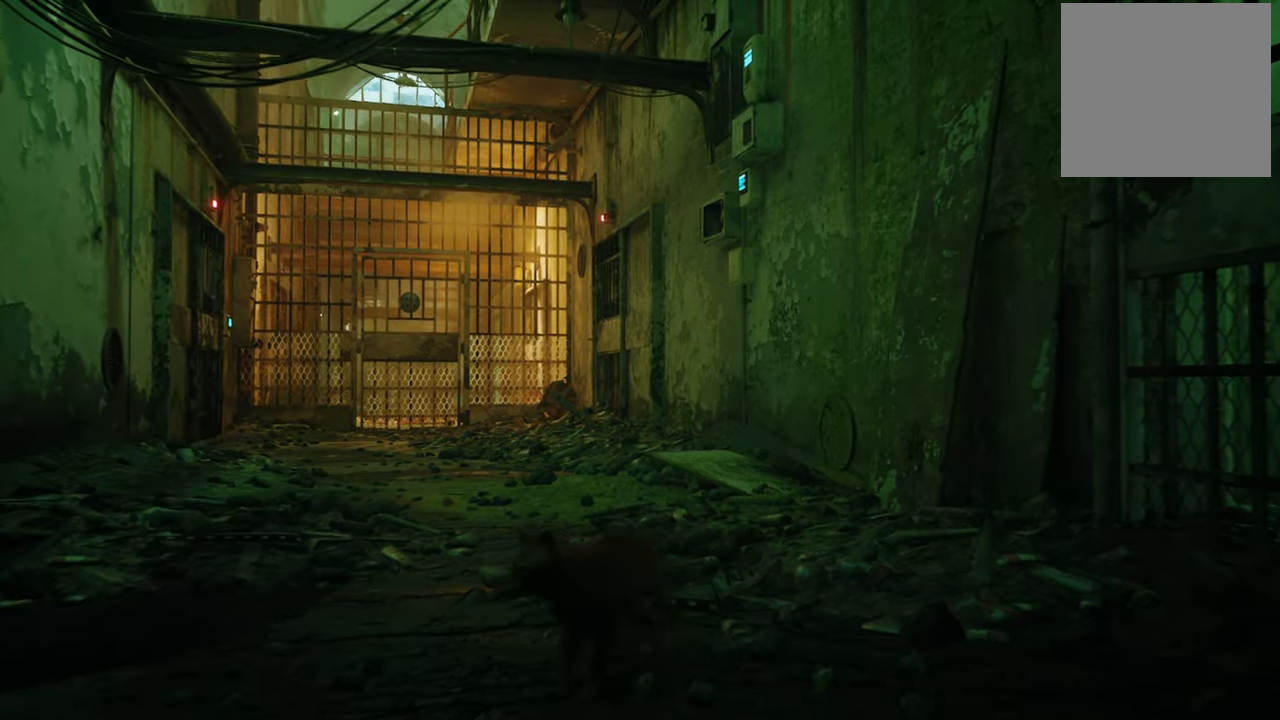
{"buttons": [], "left_stick": "center", "right_stick": "right", "events": [[320, "right_stick", "right"]]}
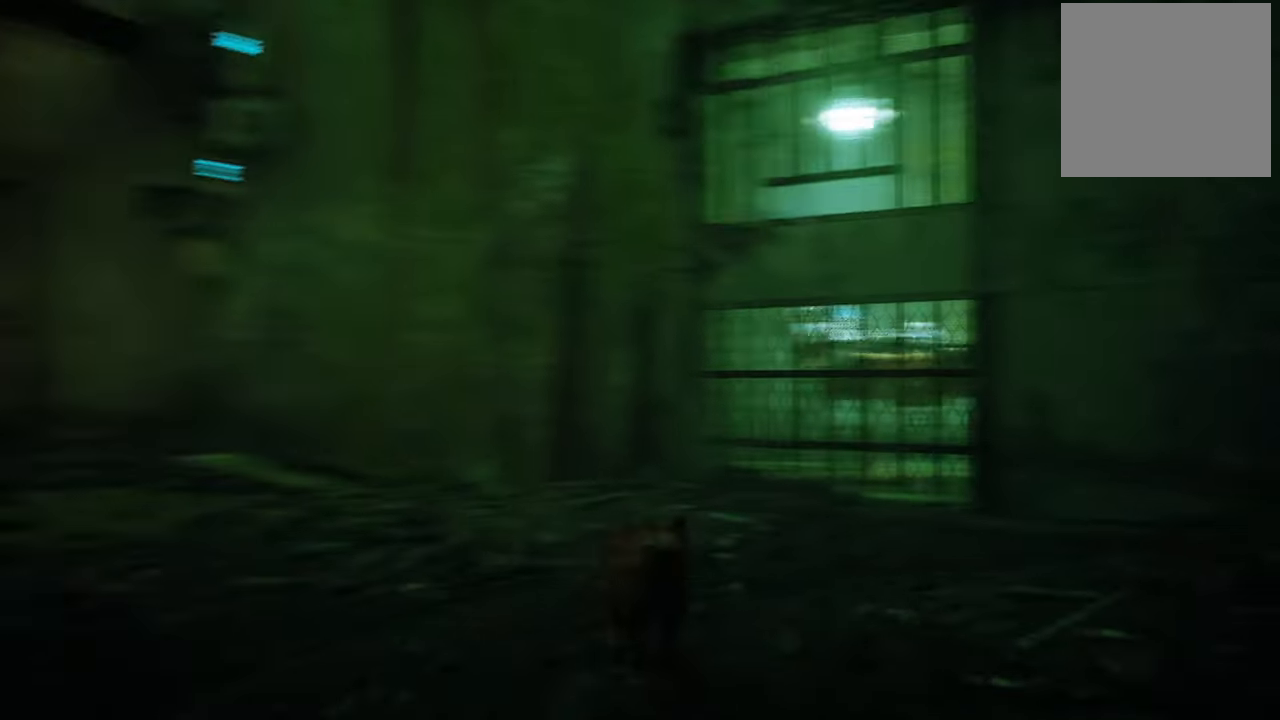
{"buttons": [], "left_stick": "center", "right_stick": "center", "events": [[200, "right_stick", "down-right"], [300, "right_stick", "center"]]}
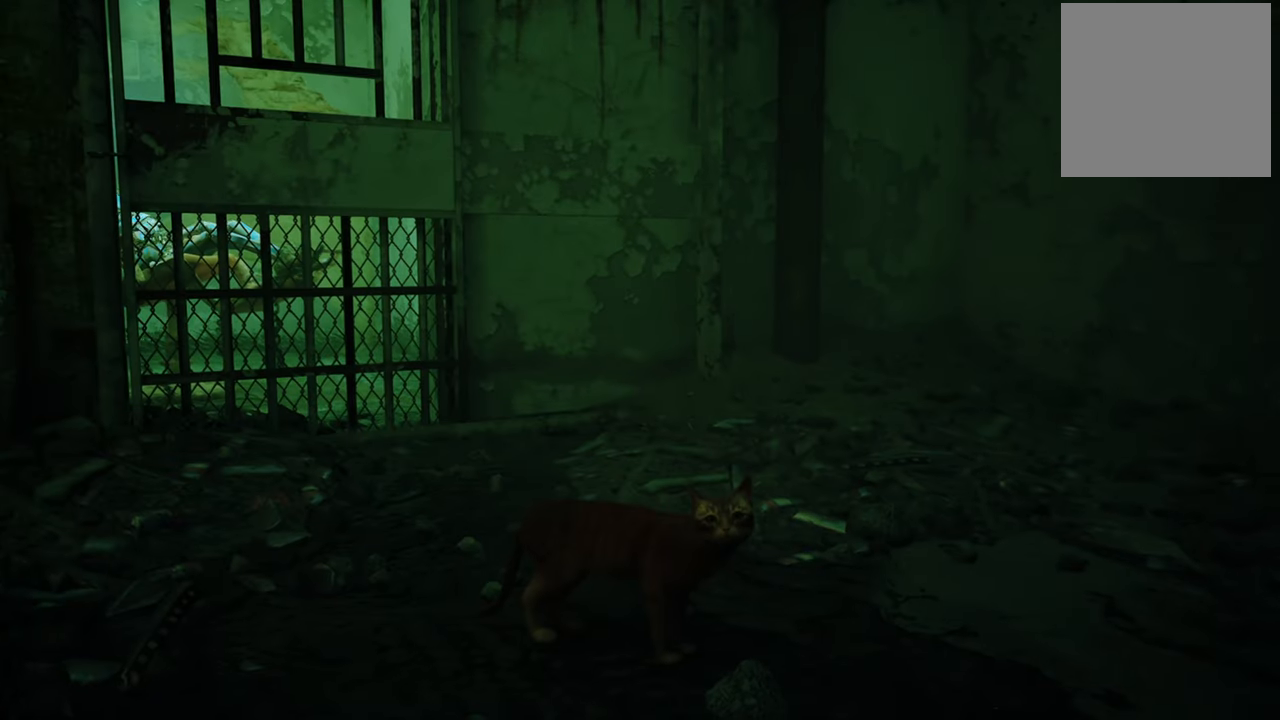
{"buttons": [], "left_stick": "center", "right_stick": "center", "events": [[180, "right_stick", "left"], [460, "right_stick", "center"]]}
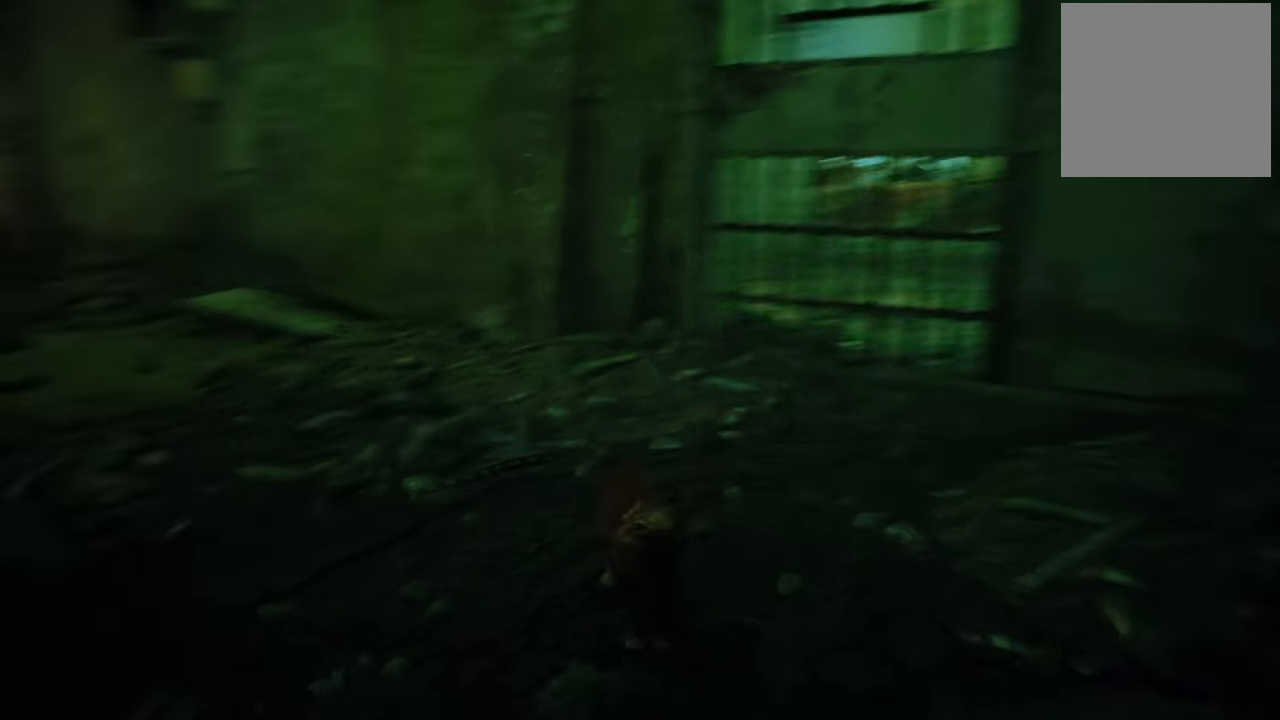
{"buttons": [], "left_stick": "center", "right_stick": "right", "events": [[480, "right_stick", "right"]]}
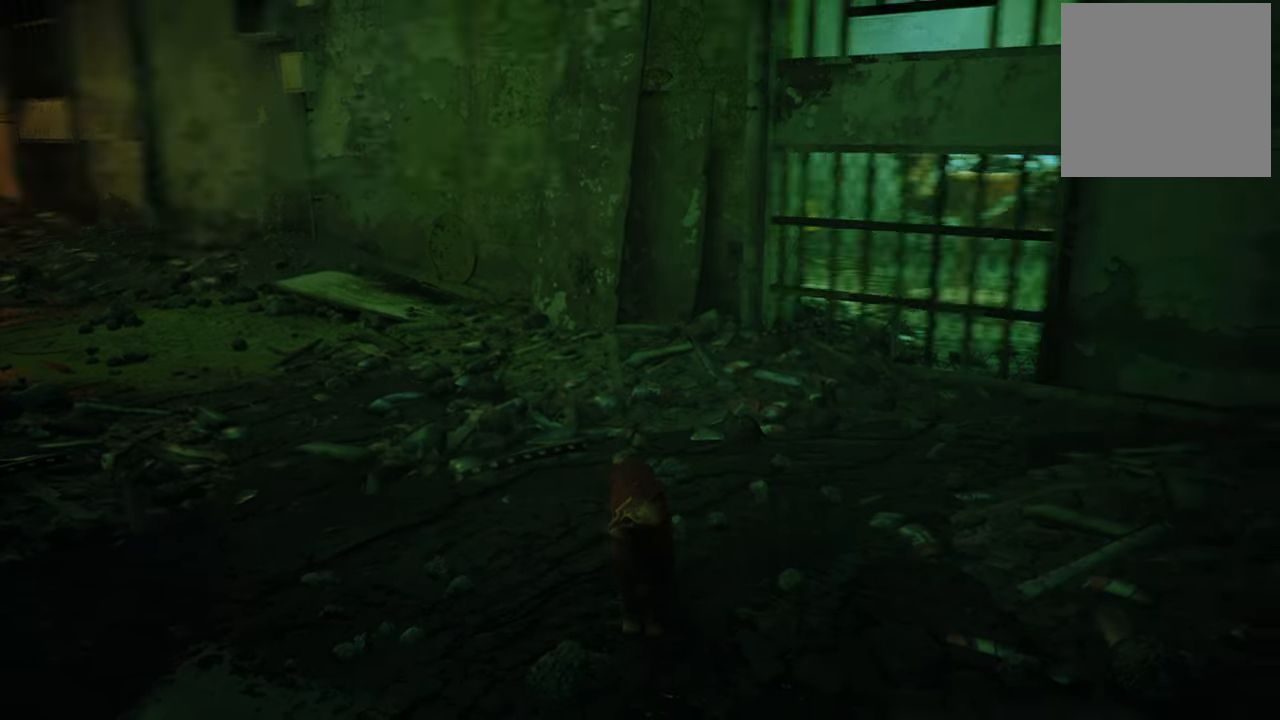
{"buttons": [], "left_stick": "center", "right_stick": "center", "events": [[220, "right_stick", "center"]]}
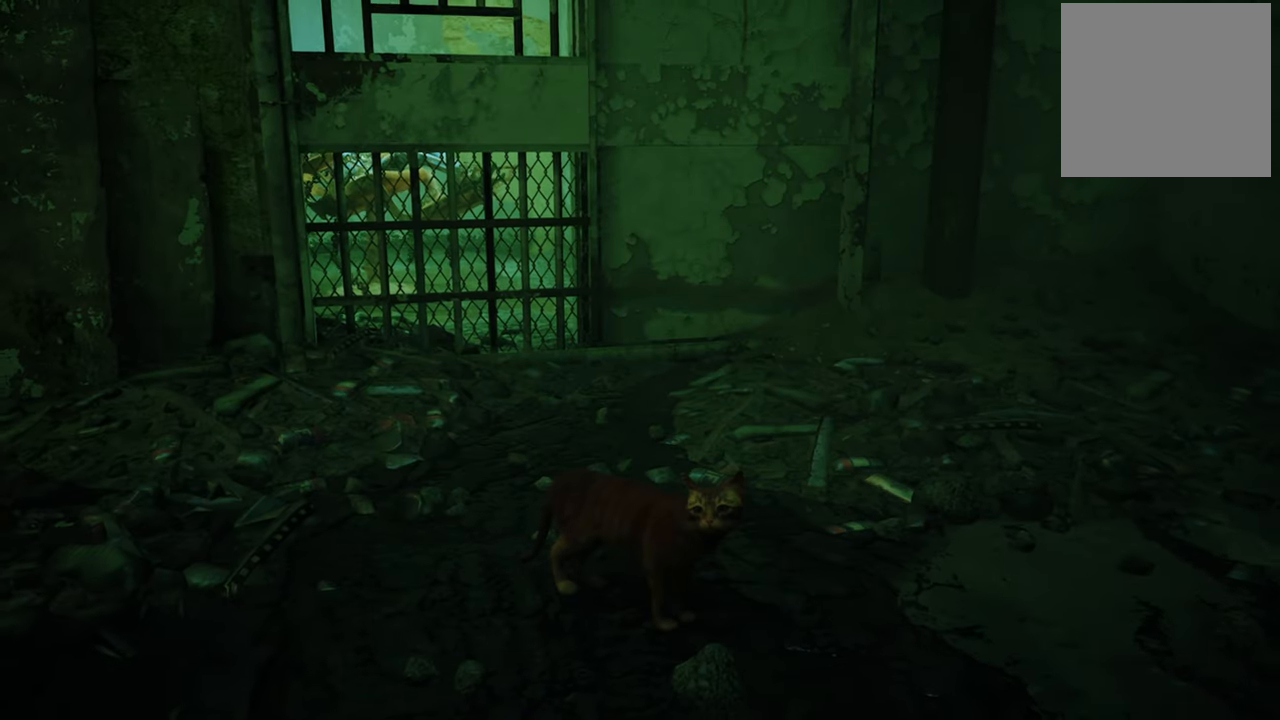
{"buttons": [], "left_stick": "center", "right_stick": "center", "events": []}